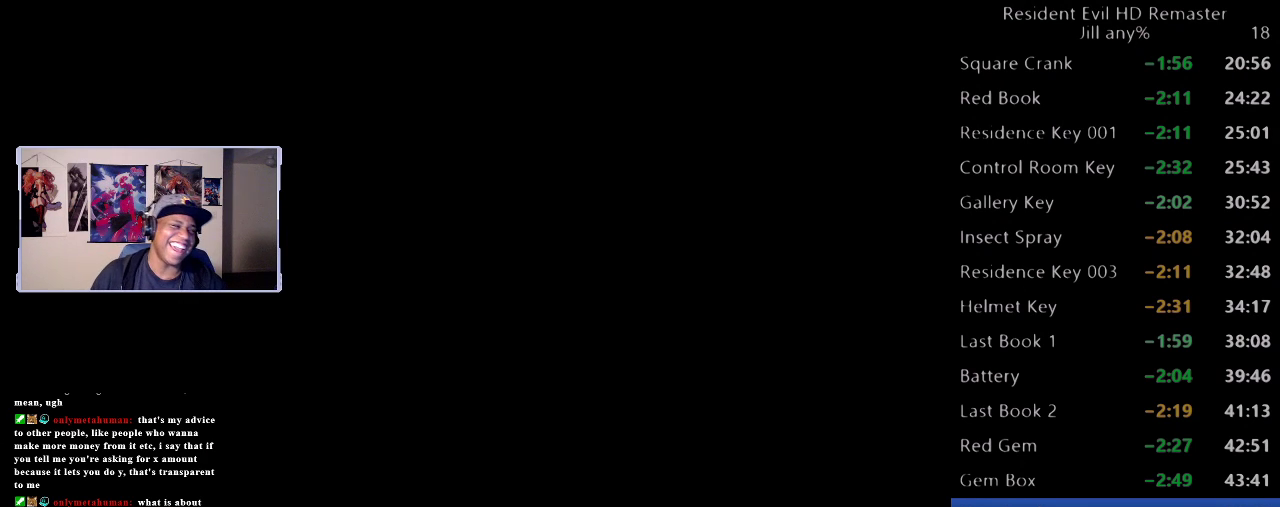
Gameplay with a controller (Xbox layout); each line is a JSON object with the inputs held at the frame after it. "events" lists button and stick changes between this image and that frame as [ms after this image, input, new state], when the widget could be followed in between.
{"buttons": [], "left_stick": "down", "right_stick": "center", "events": []}
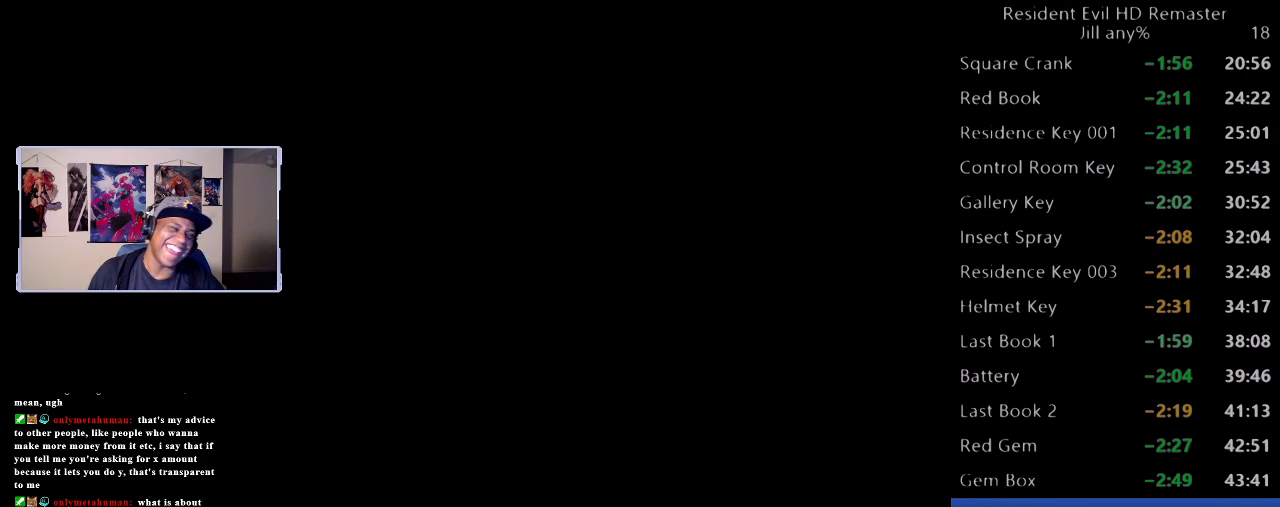
{"buttons": [], "left_stick": "down", "right_stick": "center", "events": []}
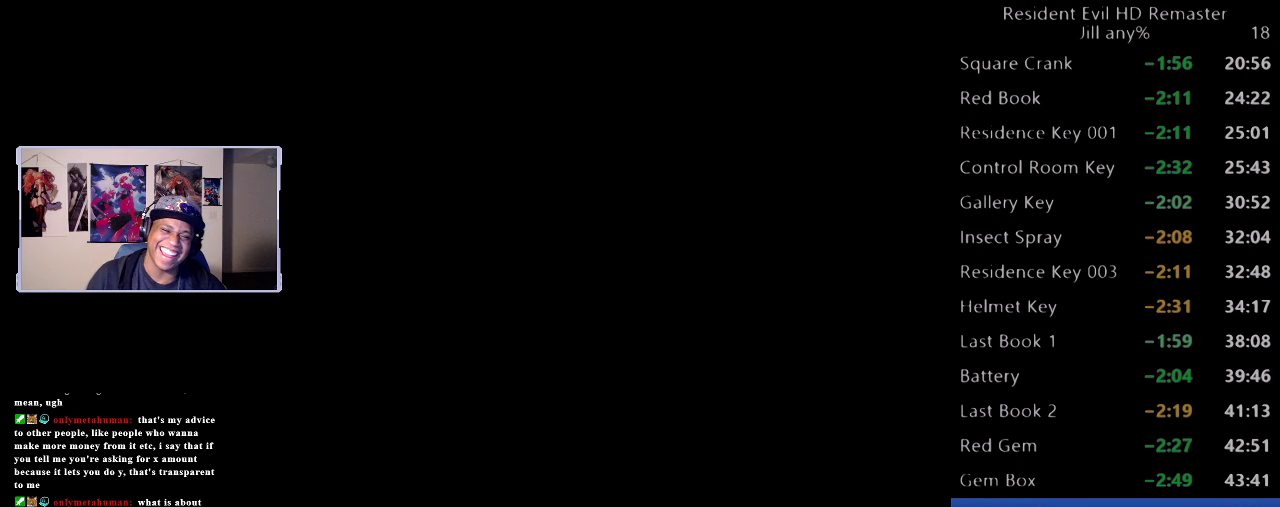
{"buttons": [], "left_stick": "down", "right_stick": "center", "events": []}
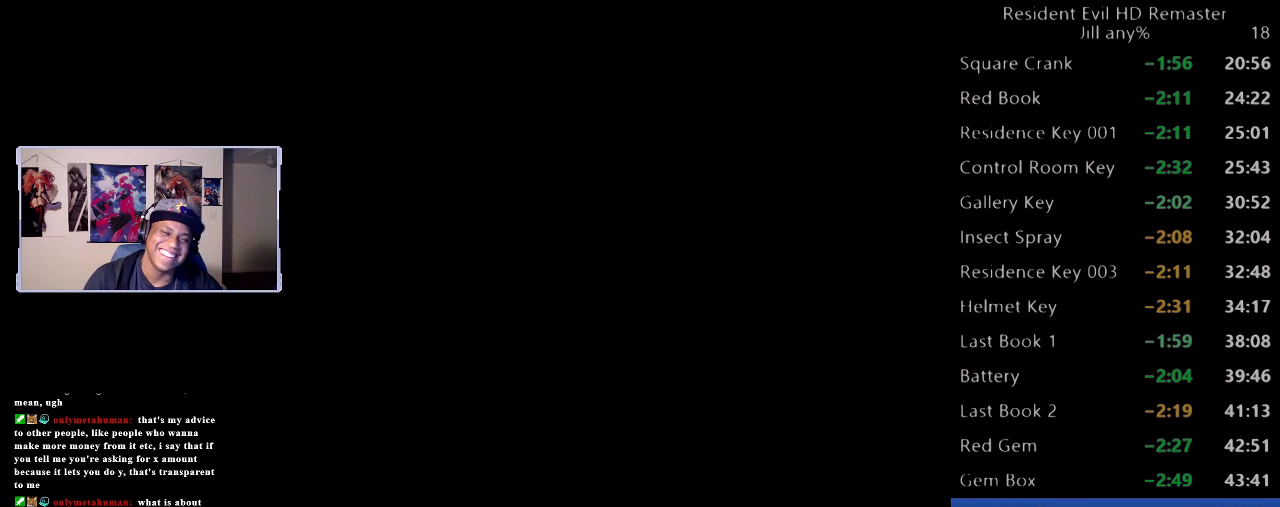
{"buttons": [], "left_stick": "down", "right_stick": "center", "events": []}
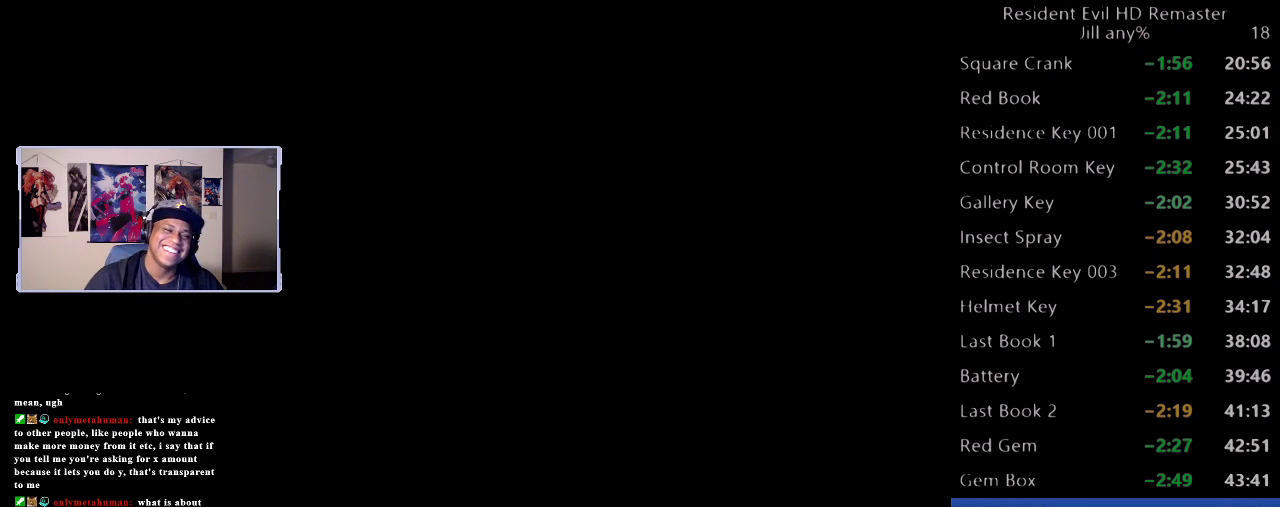
{"buttons": [], "left_stick": "down", "right_stick": "center", "events": []}
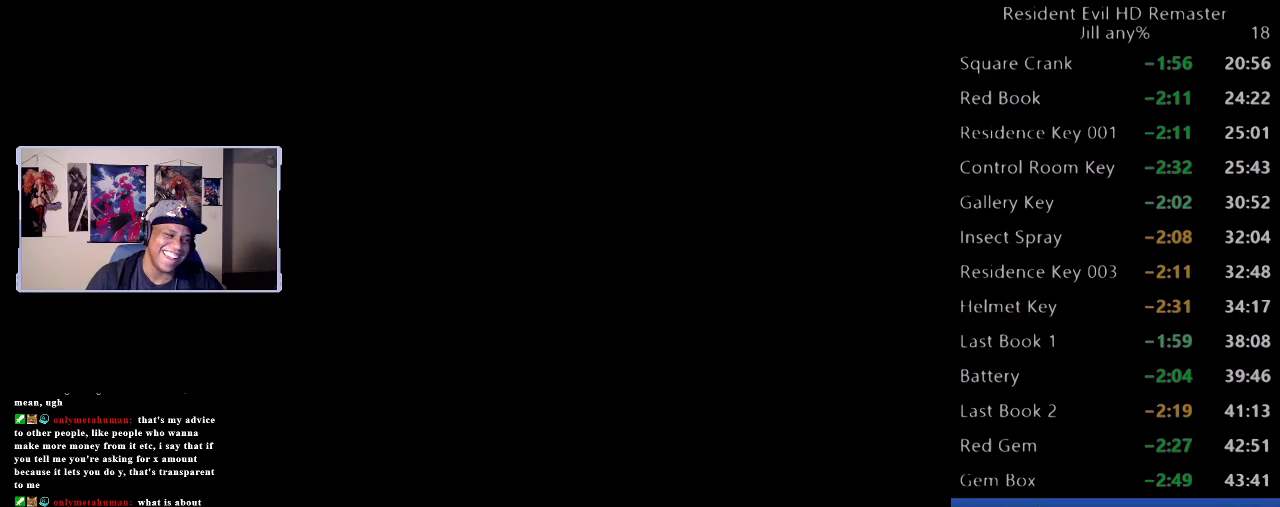
{"buttons": [], "left_stick": "down", "right_stick": "center", "events": []}
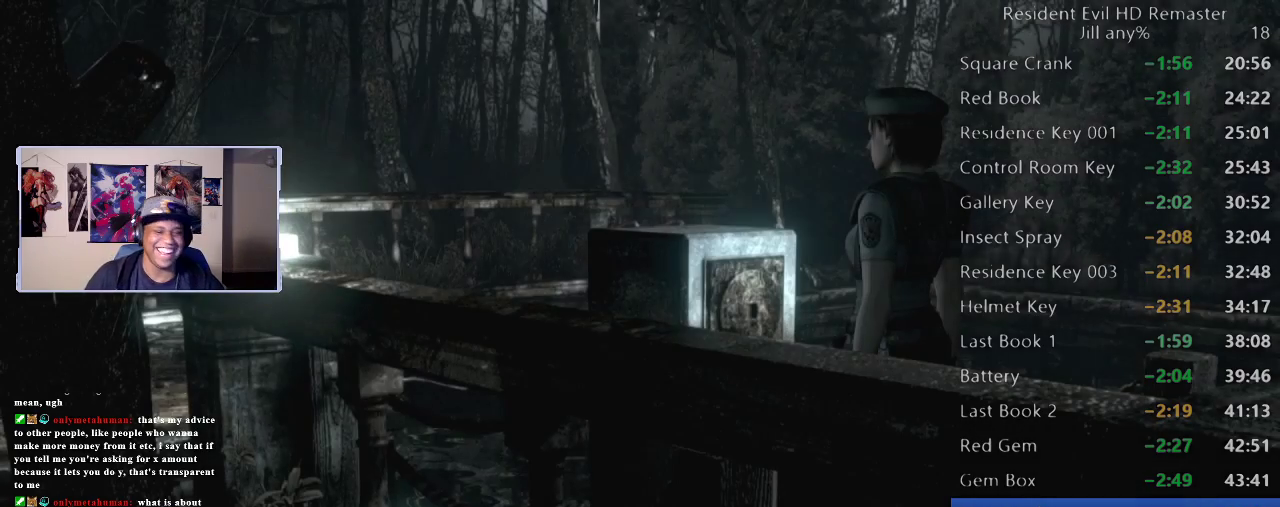
{"buttons": [], "left_stick": "down", "right_stick": "center", "events": []}
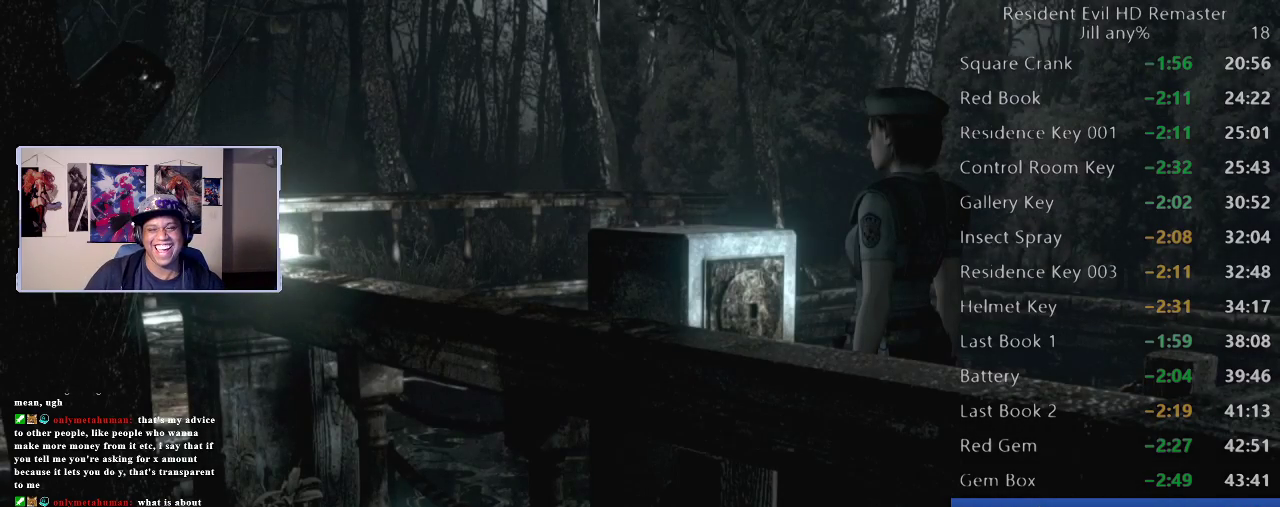
{"buttons": [], "left_stick": "down", "right_stick": "center", "events": [[117, "A", "down"], [217, "A", "up"], [350, "A", "down"], [467, "A", "up"]]}
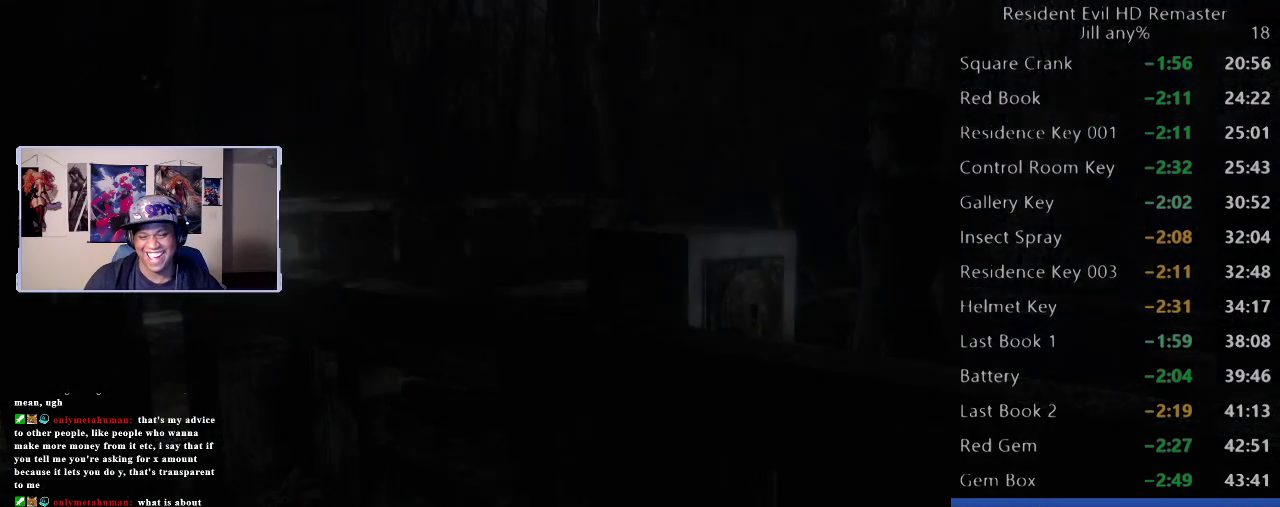
{"buttons": [], "left_stick": "center", "right_stick": "center", "events": [[500, "left_stick", "center"]]}
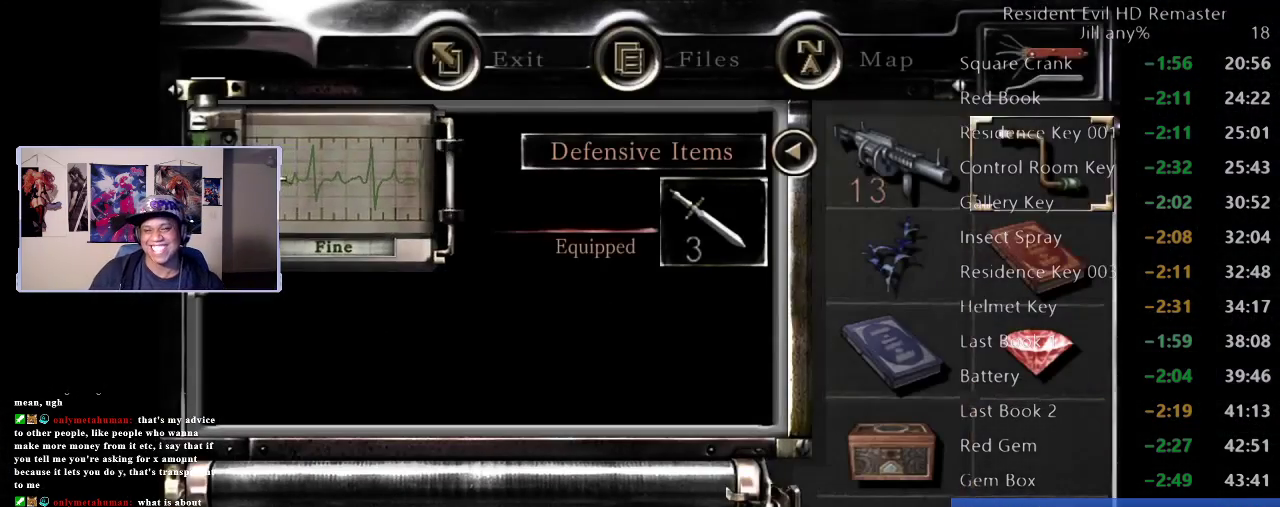
{"buttons": [], "left_stick": "down", "right_stick": "center", "events": [[100, "B", "down"], [200, "B", "up"], [267, "B", "down"], [367, "B", "up"], [433, "left_stick", "down"]]}
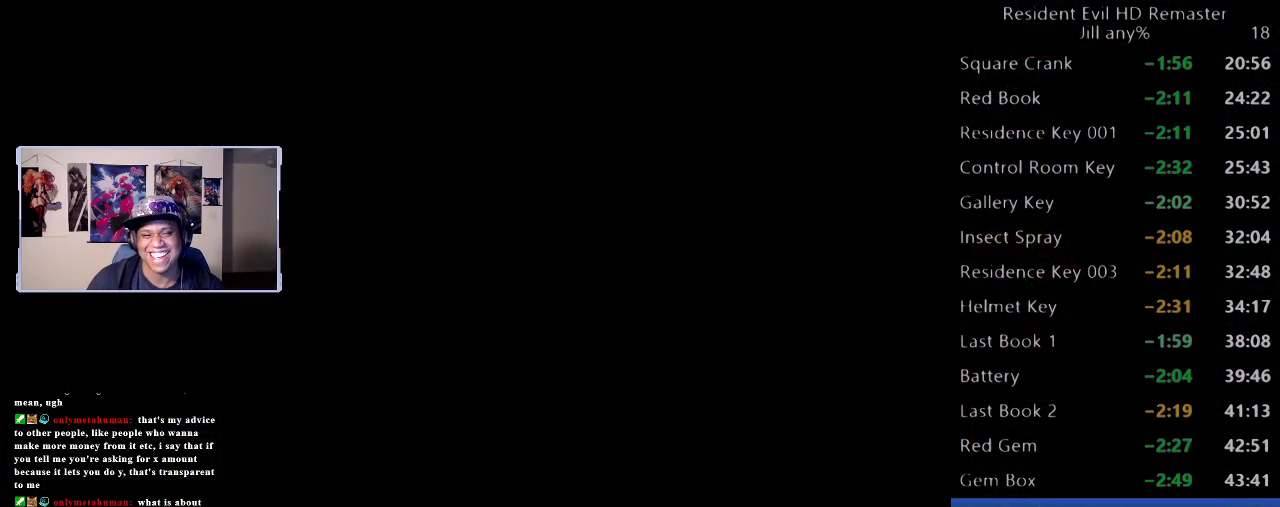
{"buttons": [], "left_stick": "down", "right_stick": "center", "events": []}
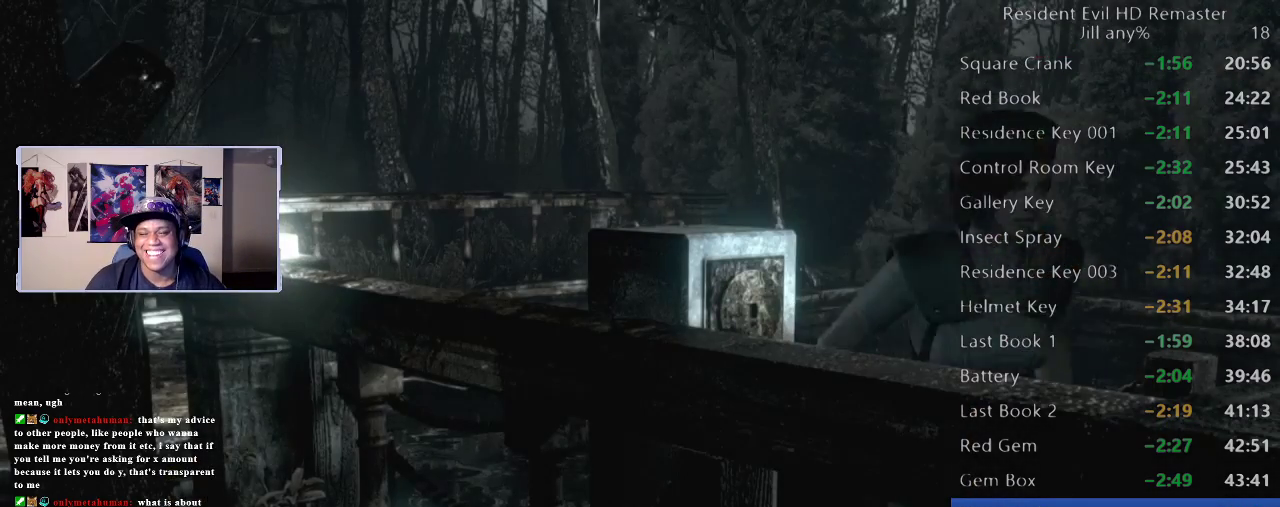
{"buttons": [], "left_stick": "down", "right_stick": "center", "events": []}
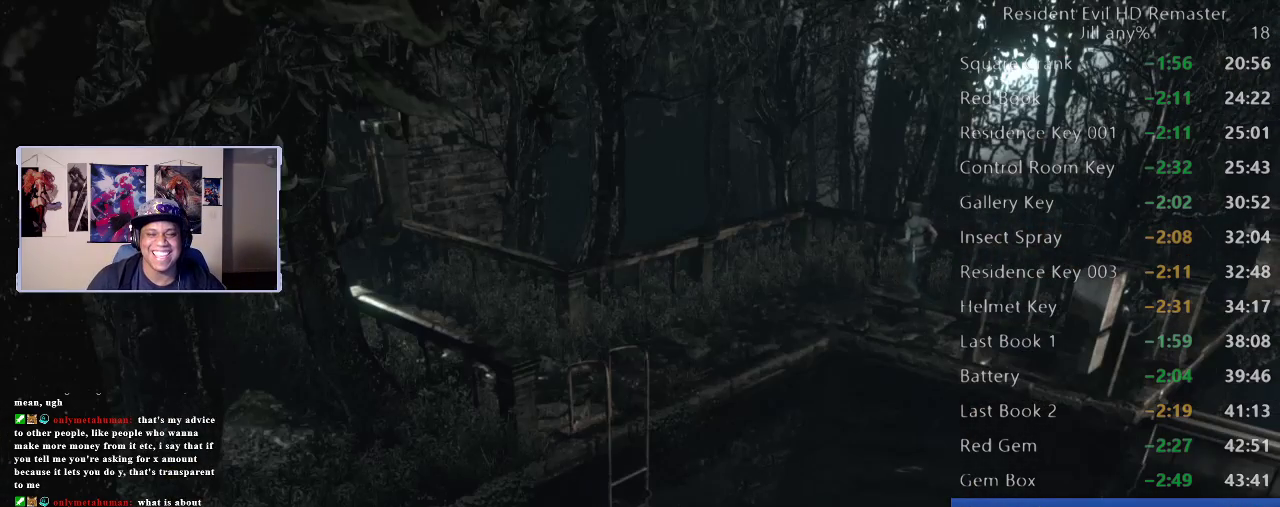
{"buttons": [], "left_stick": "down-left", "right_stick": "center", "events": [[183, "left_stick", "down-left"]]}
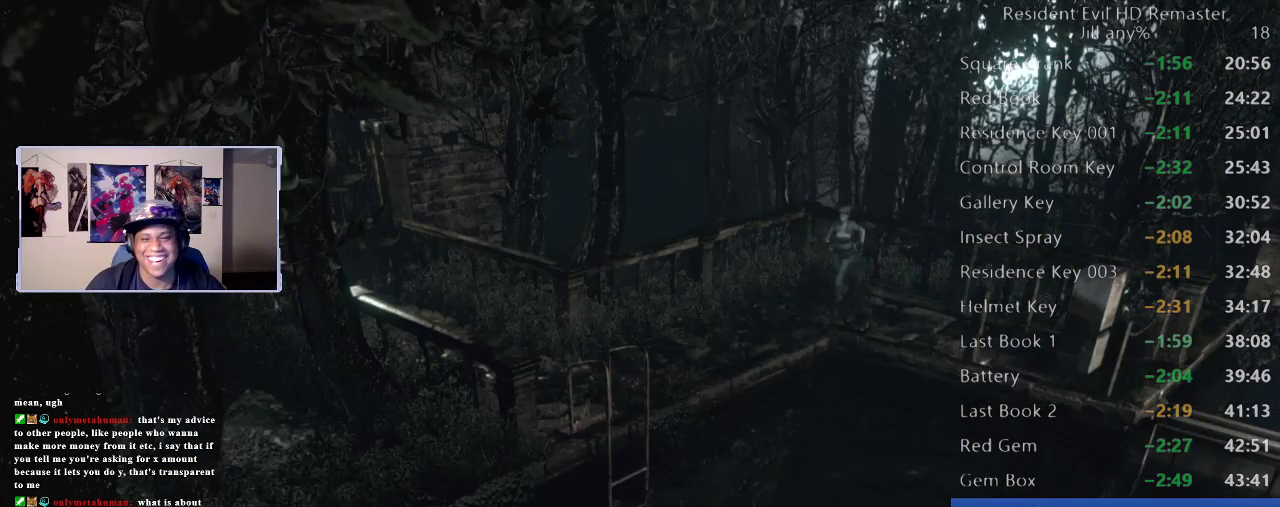
{"buttons": [], "left_stick": "down-left", "right_stick": "center", "events": []}
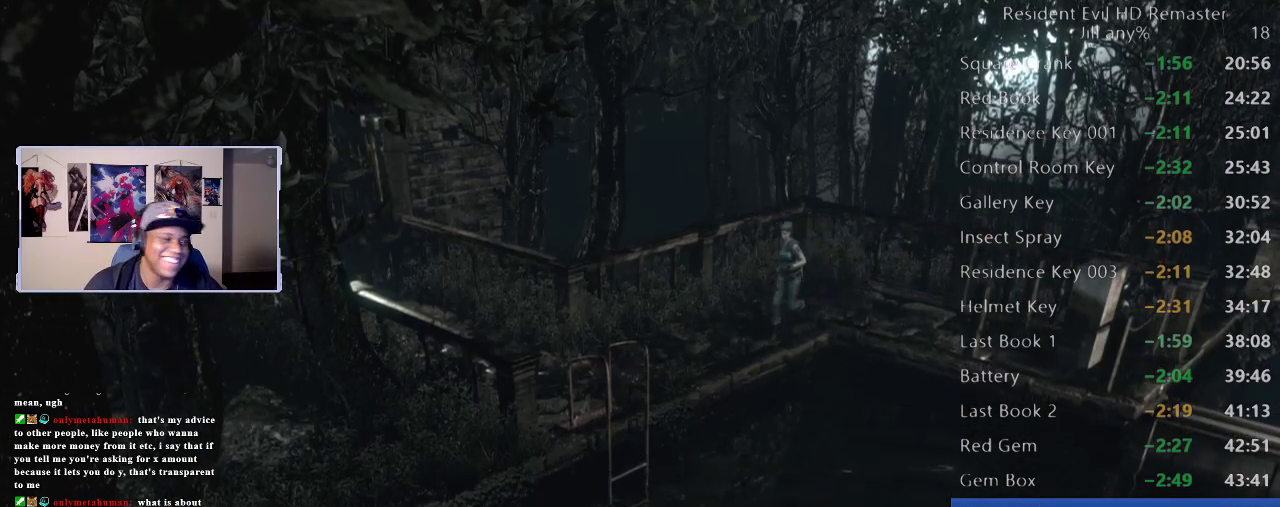
{"buttons": [], "left_stick": "down-left", "right_stick": "center", "events": []}
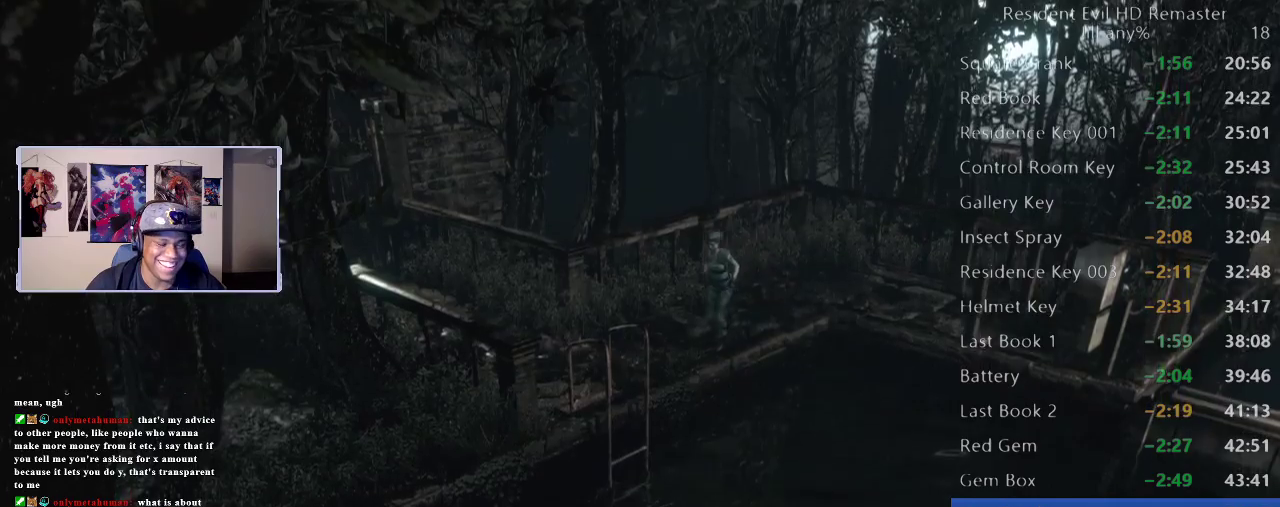
{"buttons": [], "left_stick": "left", "right_stick": "center", "events": [[483, "left_stick", "left"]]}
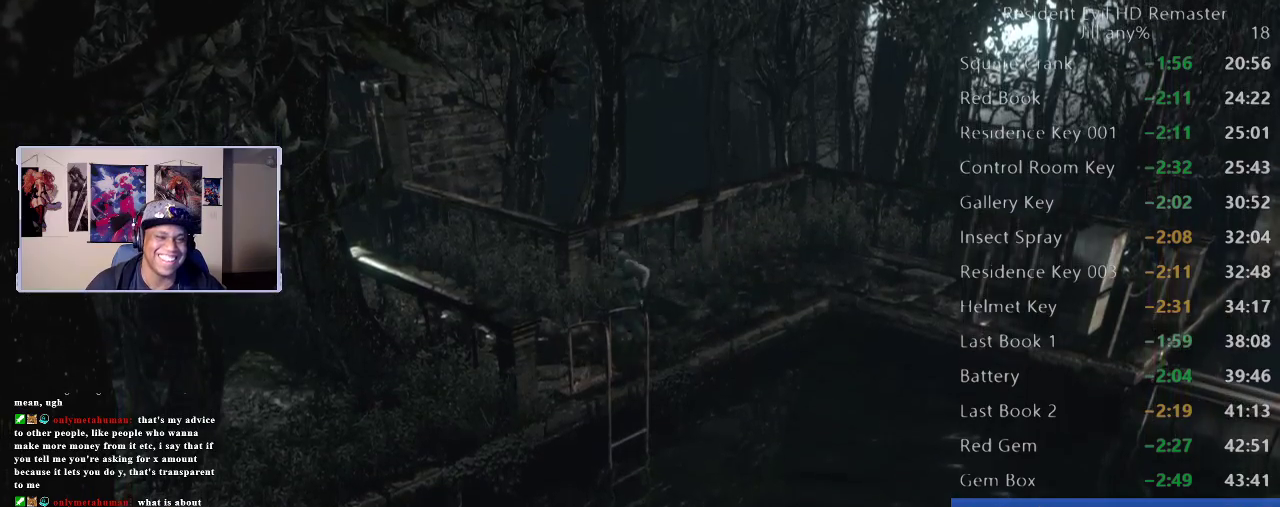
{"buttons": [], "left_stick": "left", "right_stick": "center", "events": []}
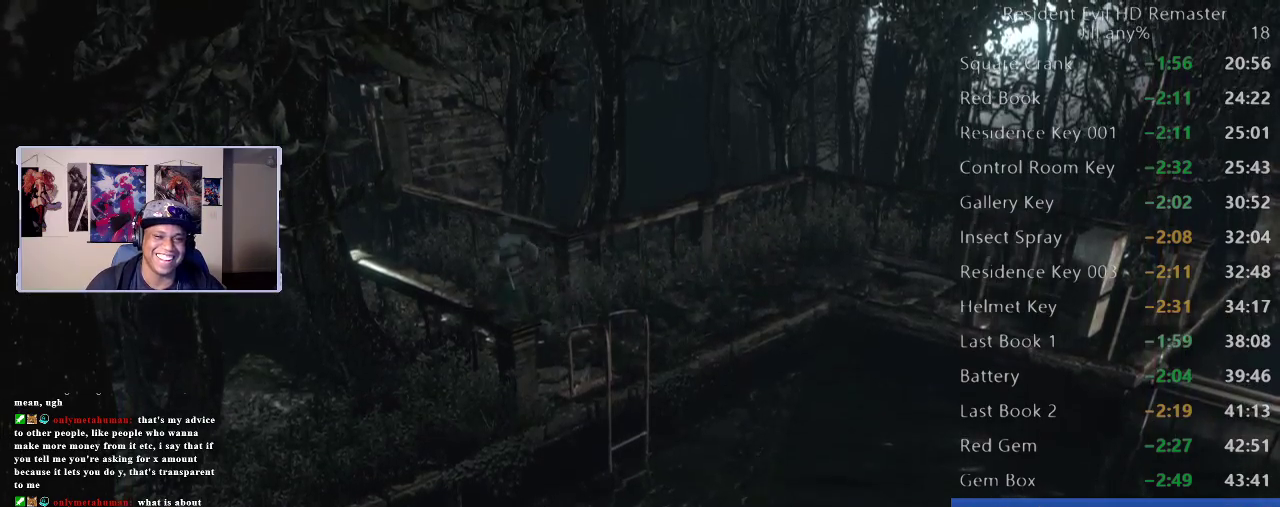
{"buttons": [], "left_stick": "up-left", "right_stick": "center", "events": [[17, "left_stick", "up-left"]]}
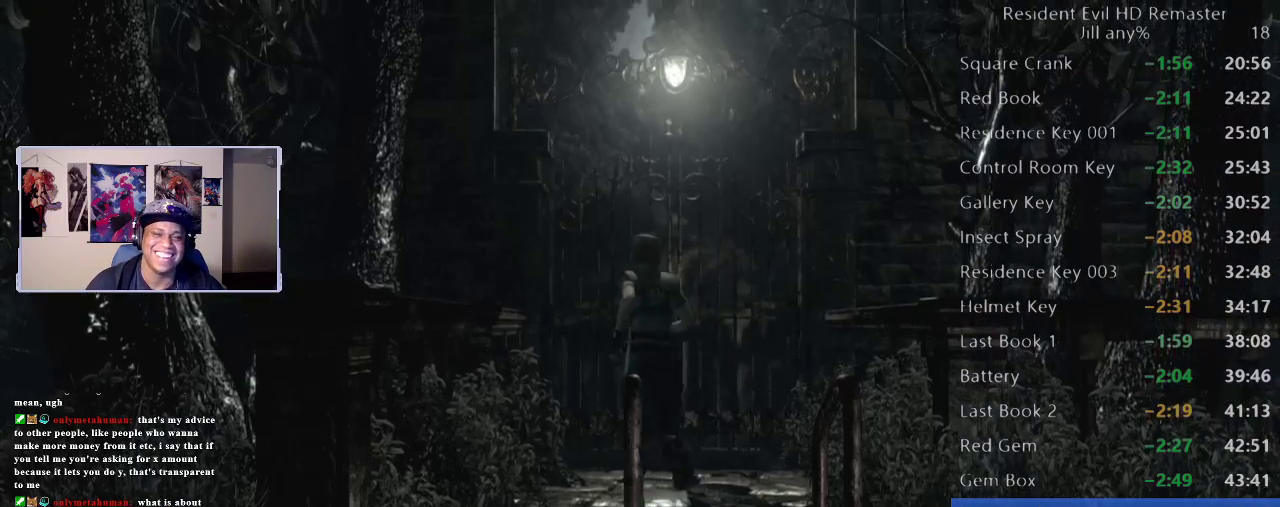
{"buttons": [], "left_stick": "up", "right_stick": "center", "events": [[83, "left_stick", "up"]]}
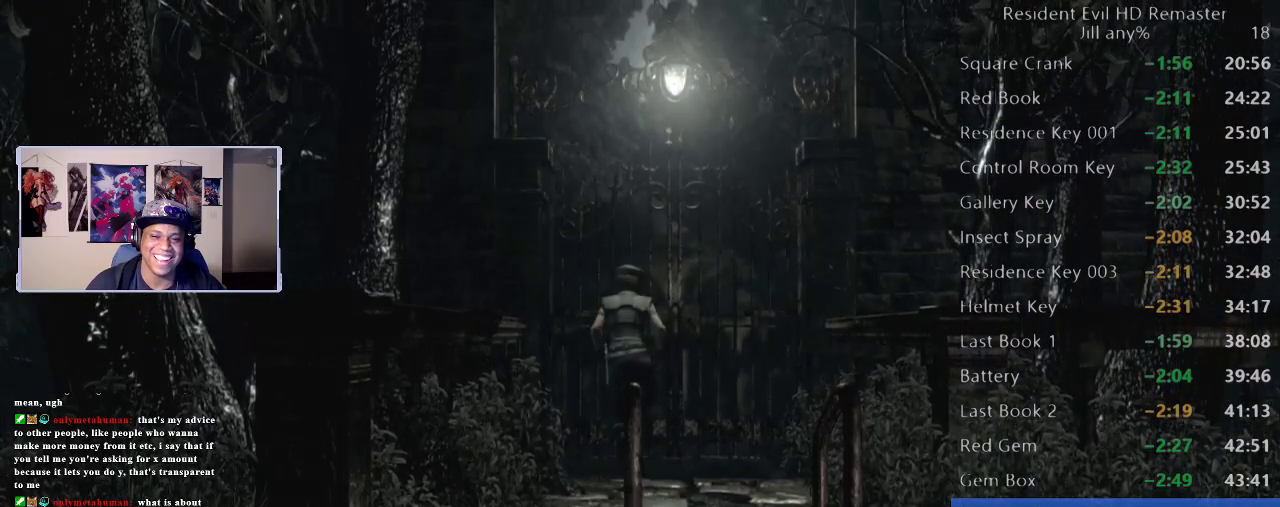
{"buttons": ["A"], "left_stick": "up", "right_stick": "center", "events": [[433, "A", "down"]]}
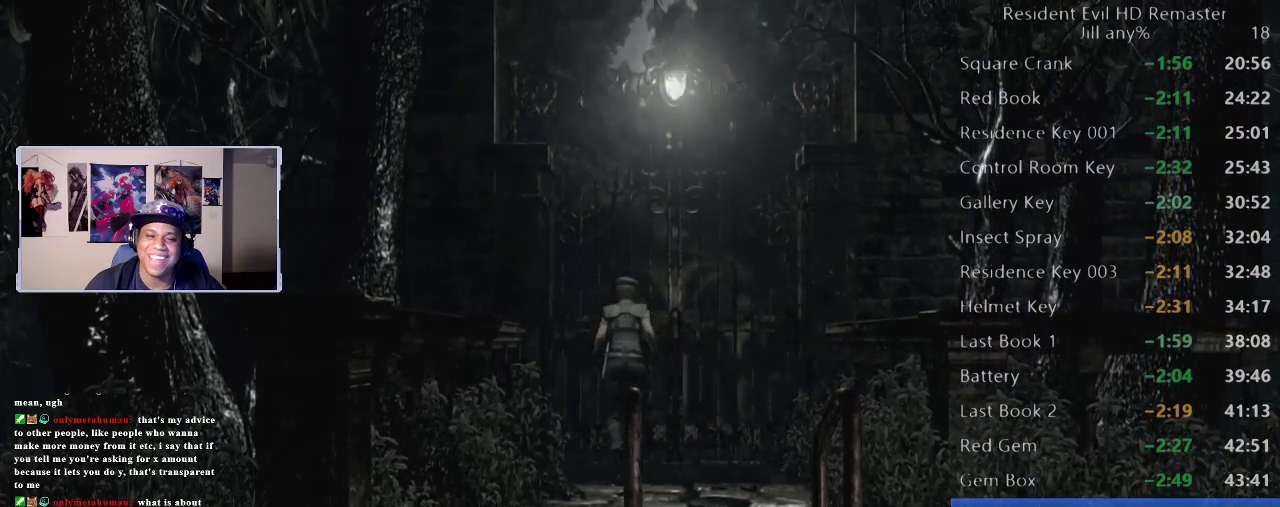
{"buttons": [], "left_stick": "center", "right_stick": "center", "events": [[100, "A", "up"], [167, "A", "down"], [317, "A", "up"], [383, "left_stick", "center"]]}
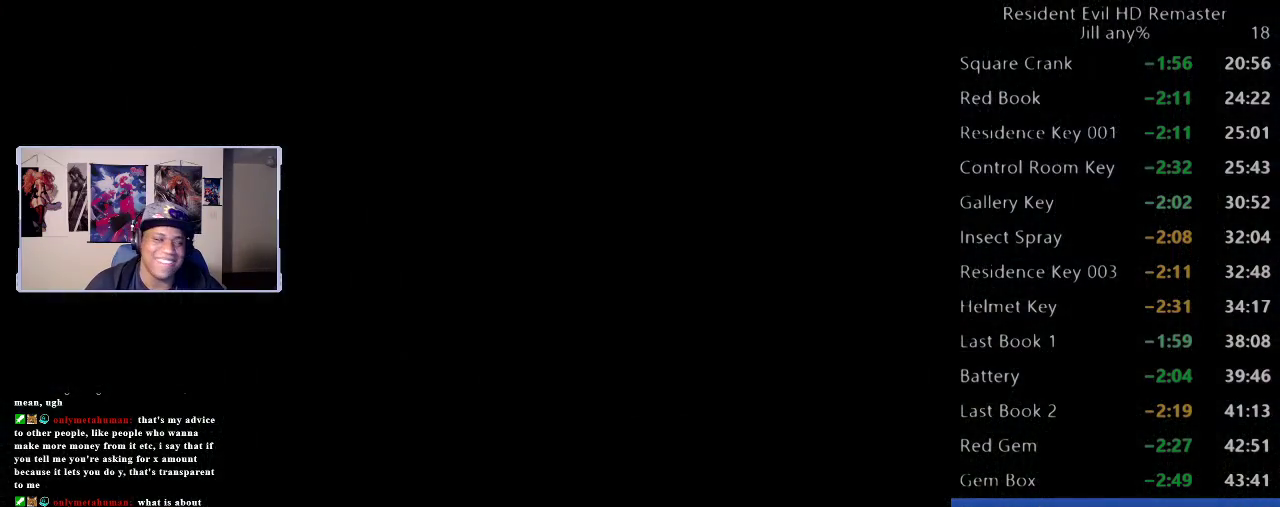
{"buttons": [], "left_stick": "down-left", "right_stick": "center", "events": [[167, "left_stick", "down-left"]]}
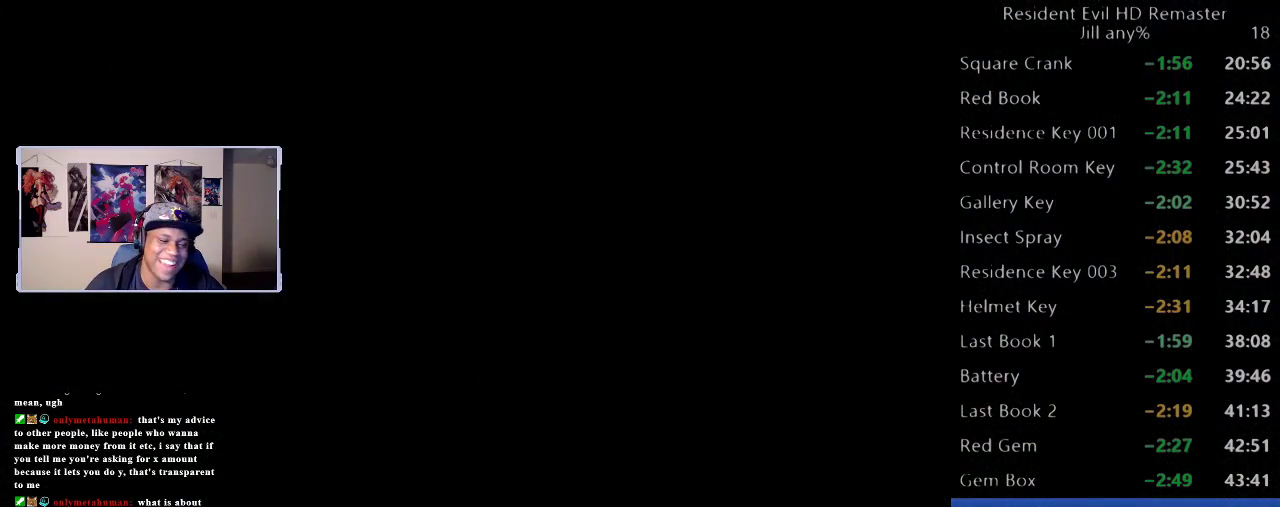
{"buttons": [], "left_stick": "down-left", "right_stick": "center", "events": []}
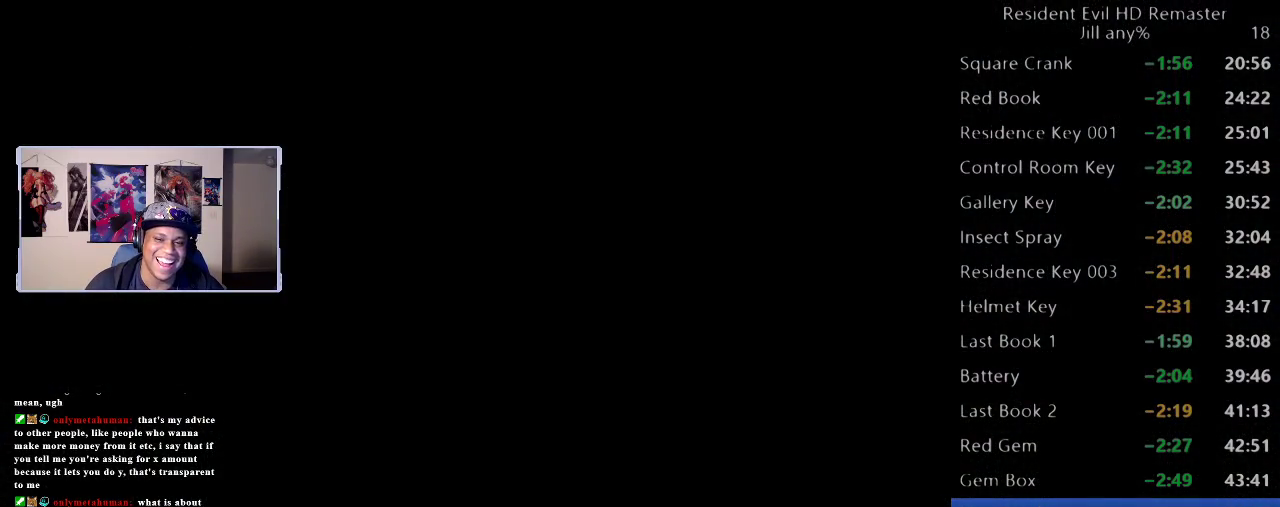
{"buttons": [], "left_stick": "down-left", "right_stick": "center", "events": []}
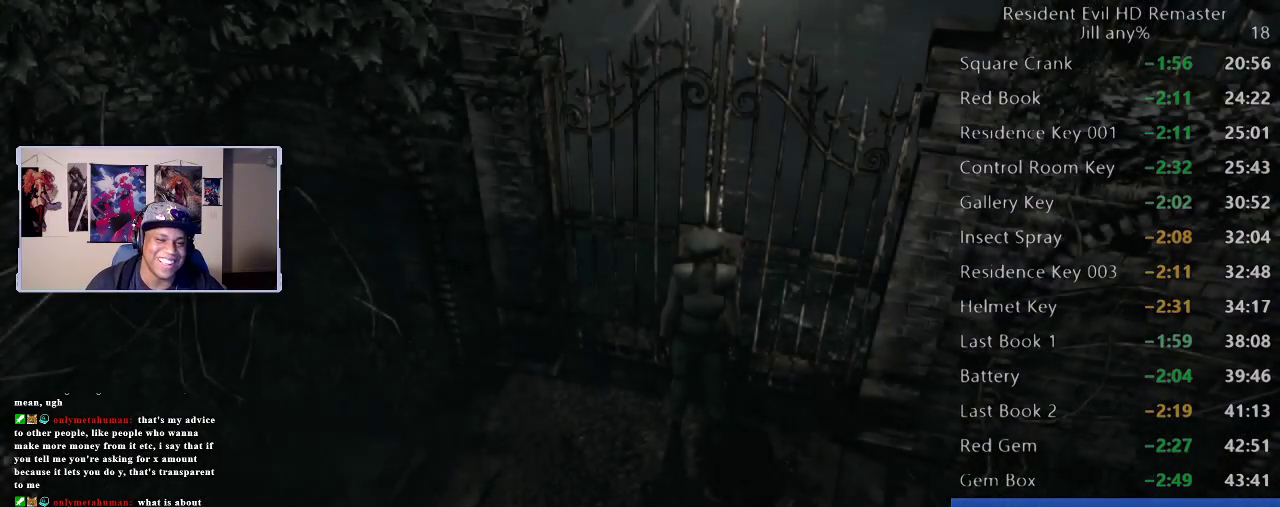
{"buttons": [], "left_stick": "left", "right_stick": "center", "events": [[333, "left_stick", "left"]]}